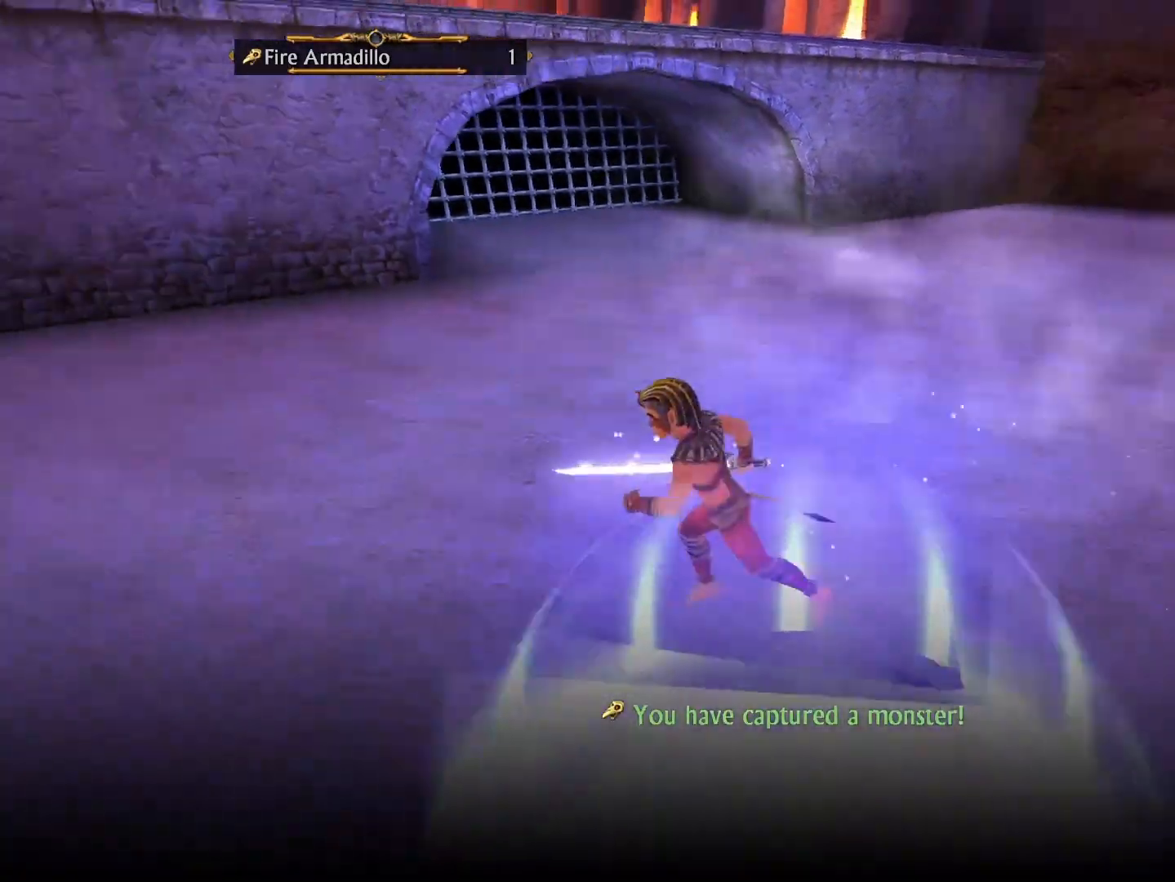
Gameplay with a controller (Xbox layout); each line is a JSON object with the inputs held at the frame after it. "events" lists button and stick changes between this image and that frame as [ms after this image, input, new state], when the widget could be followed in between.
{"buttons": [], "left_stick": "down", "right_stick": "center", "events": [[100, "left_stick", "down"], [433, "right_stick", "center"]]}
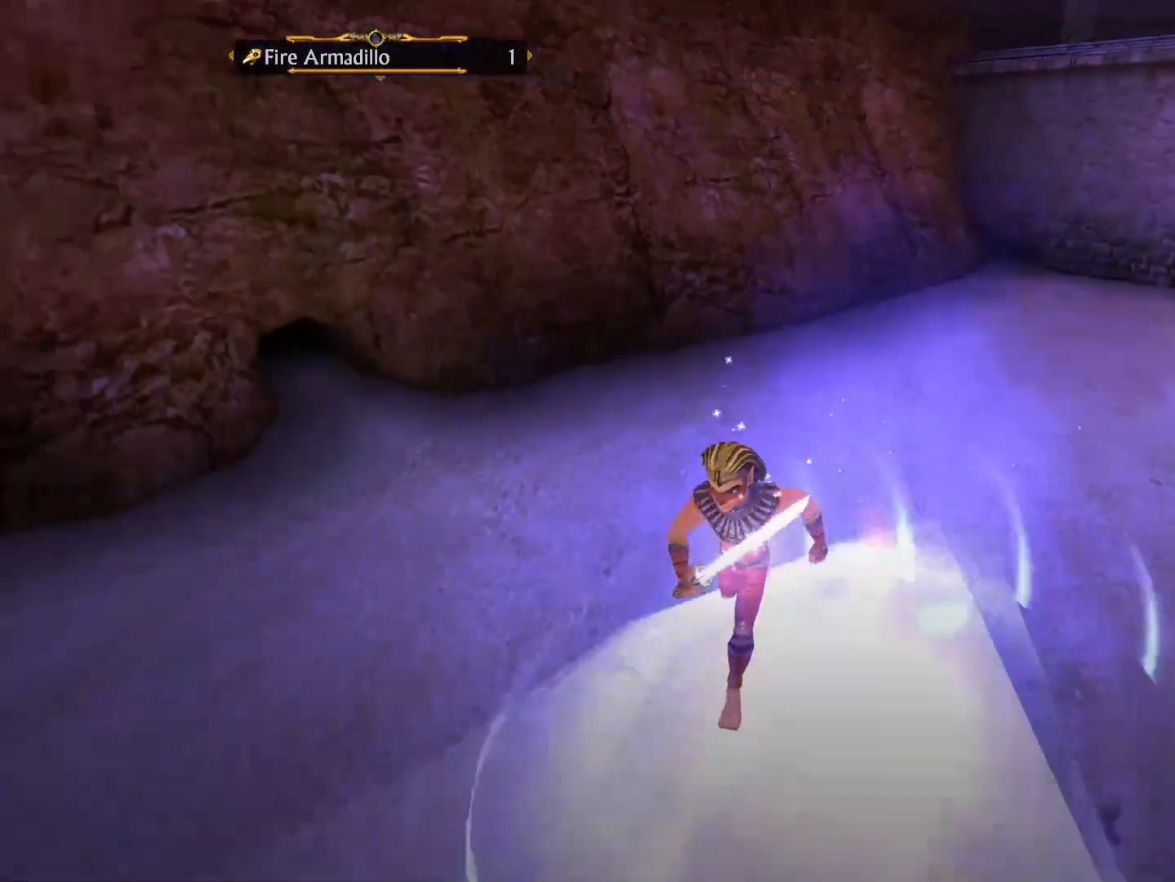
{"buttons": [], "left_stick": "center", "right_stick": "down-right", "events": [[167, "right_stick", "down-right"], [233, "L2", "down"], [283, "L2", "up"], [300, "left_stick", "center"]]}
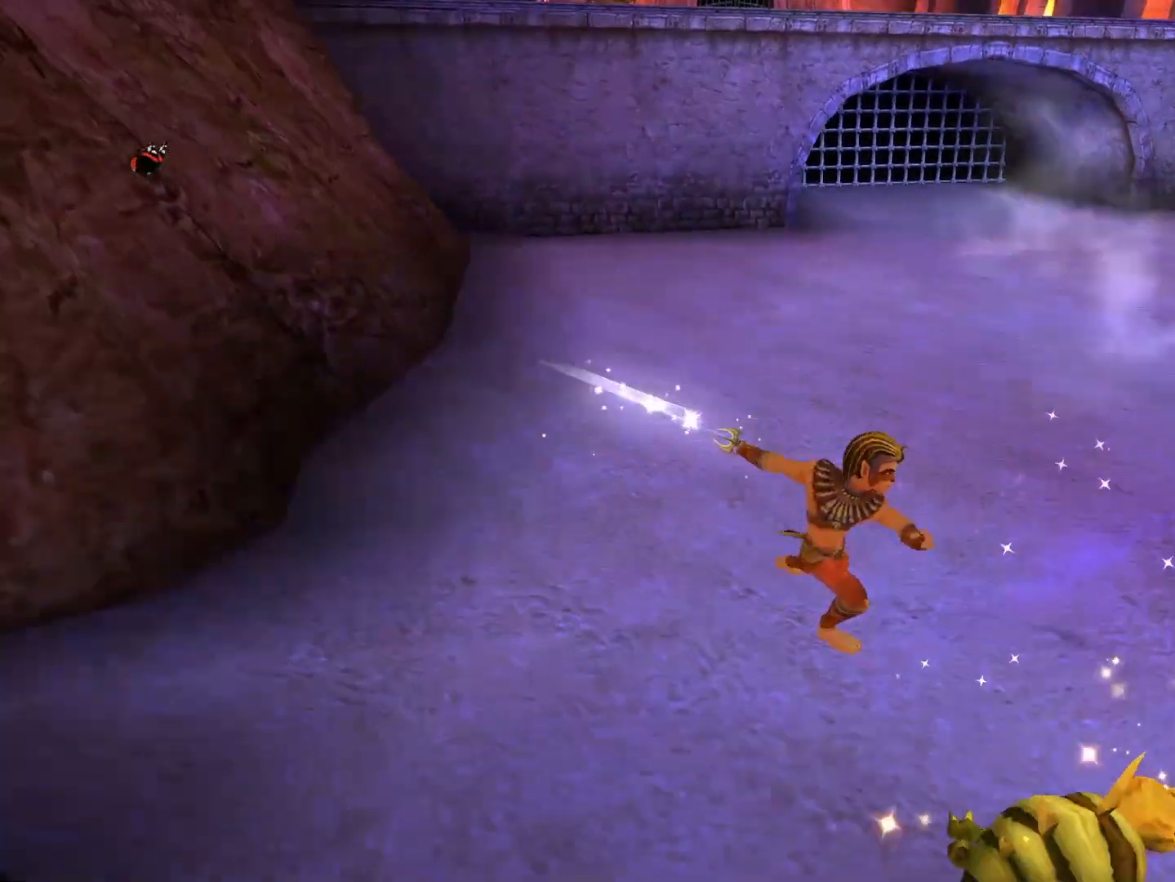
{"buttons": [], "left_stick": "center", "right_stick": "up", "events": [[17, "L2", "down"], [117, "right_stick", "center"], [183, "L2", "up"], [267, "right_stick", "up"]]}
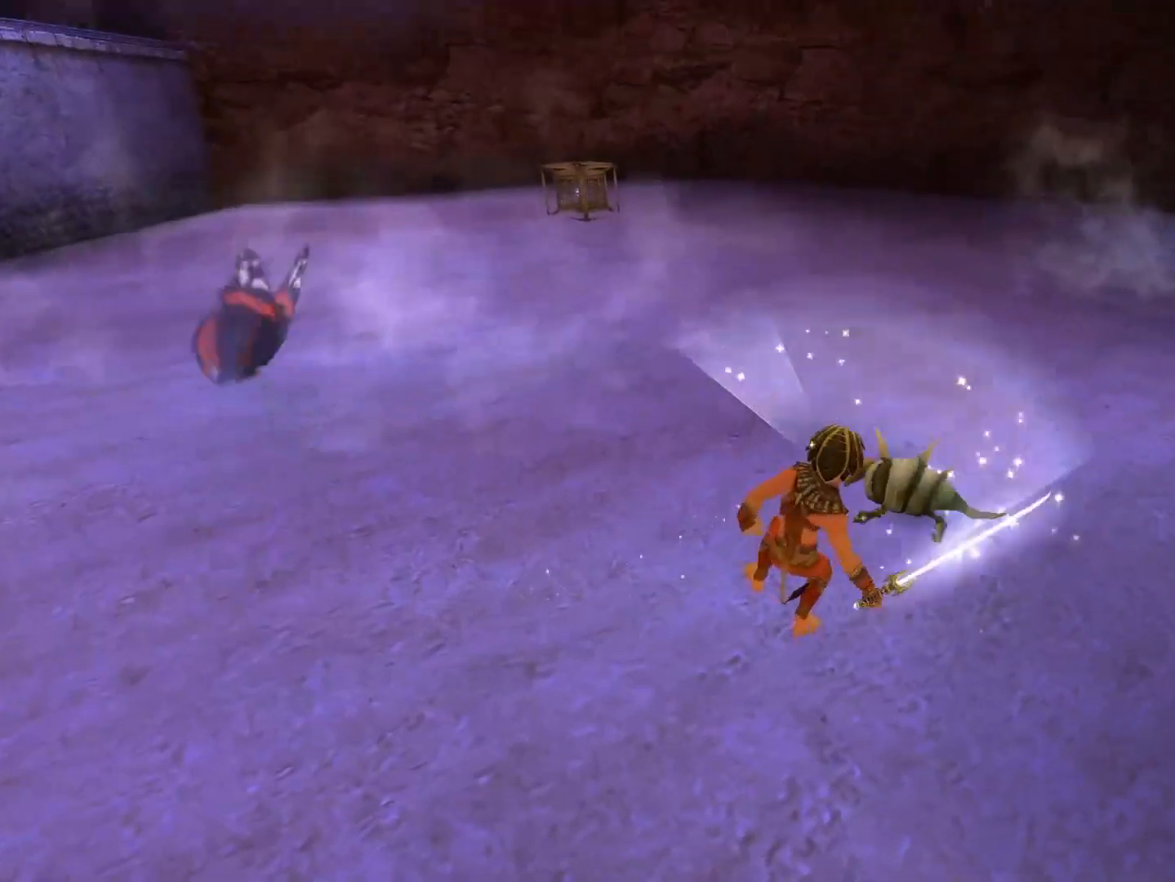
{"buttons": [], "left_stick": "left", "right_stick": "up-left", "events": [[83, "right_stick", "up-left"], [183, "left_stick", "down-left"], [283, "left_stick", "left"]]}
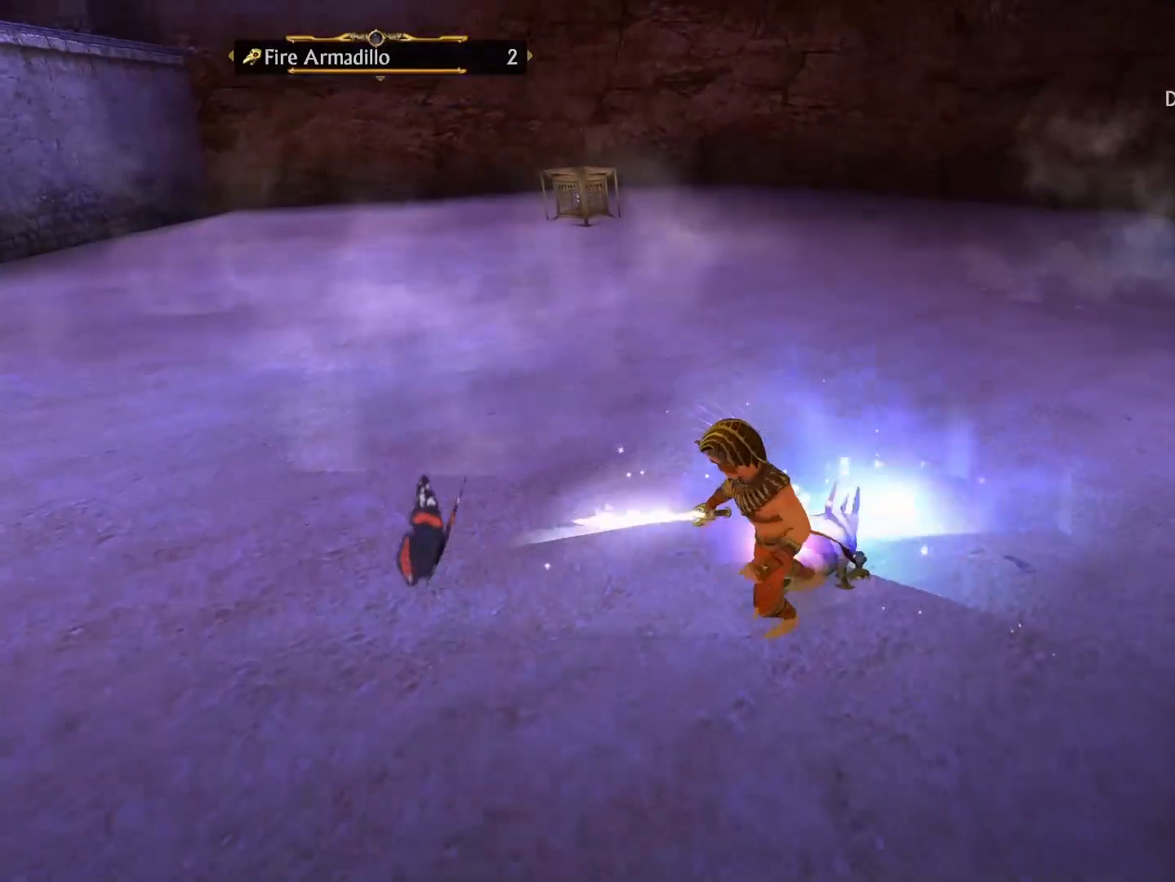
{"buttons": [], "left_stick": "left", "right_stick": "up-left", "events": []}
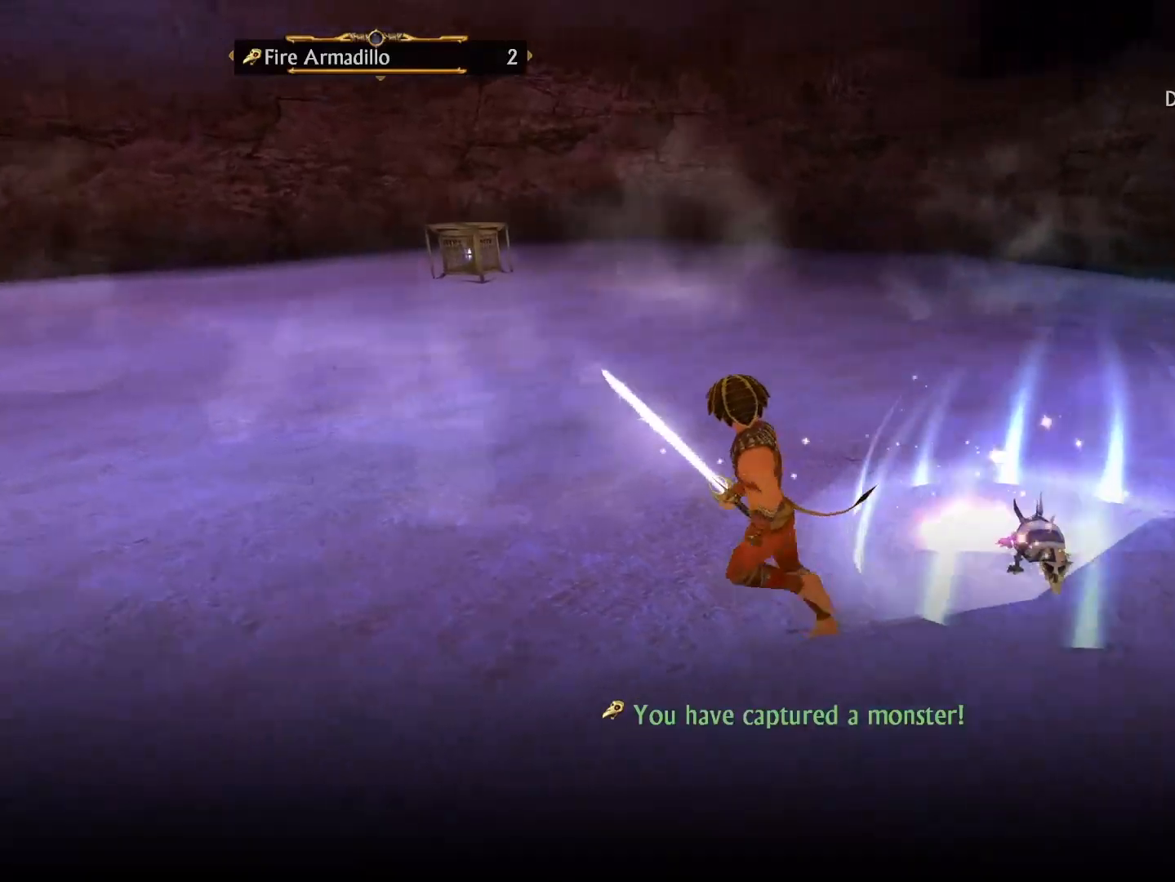
{"buttons": [], "left_stick": "down-left", "right_stick": "left", "events": [[117, "right_stick", "center"], [150, "left_stick", "down-left"], [333, "right_stick", "left"]]}
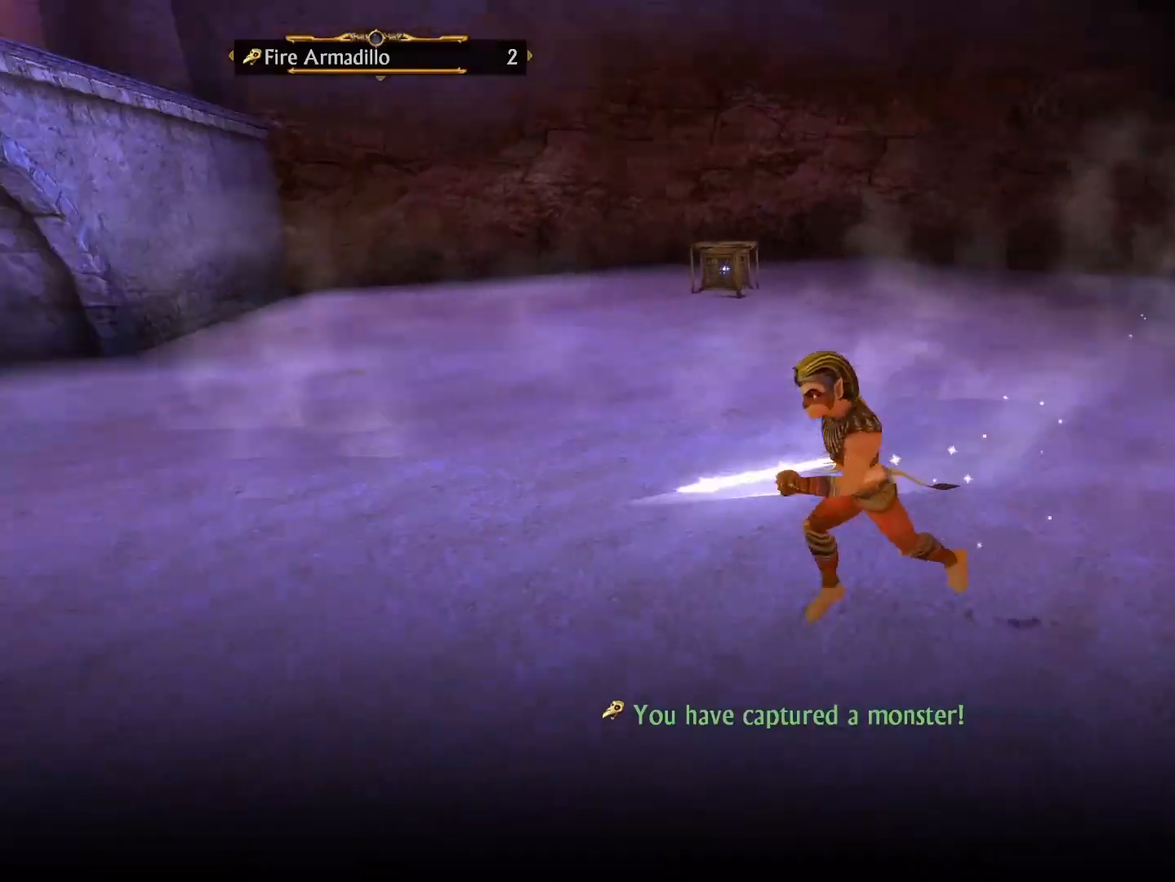
{"buttons": [], "left_stick": "center", "right_stick": "down-right", "events": [[267, "left_stick", "up-left"], [300, "right_stick", "center"], [417, "left_stick", "center"], [483, "right_stick", "down-right"]]}
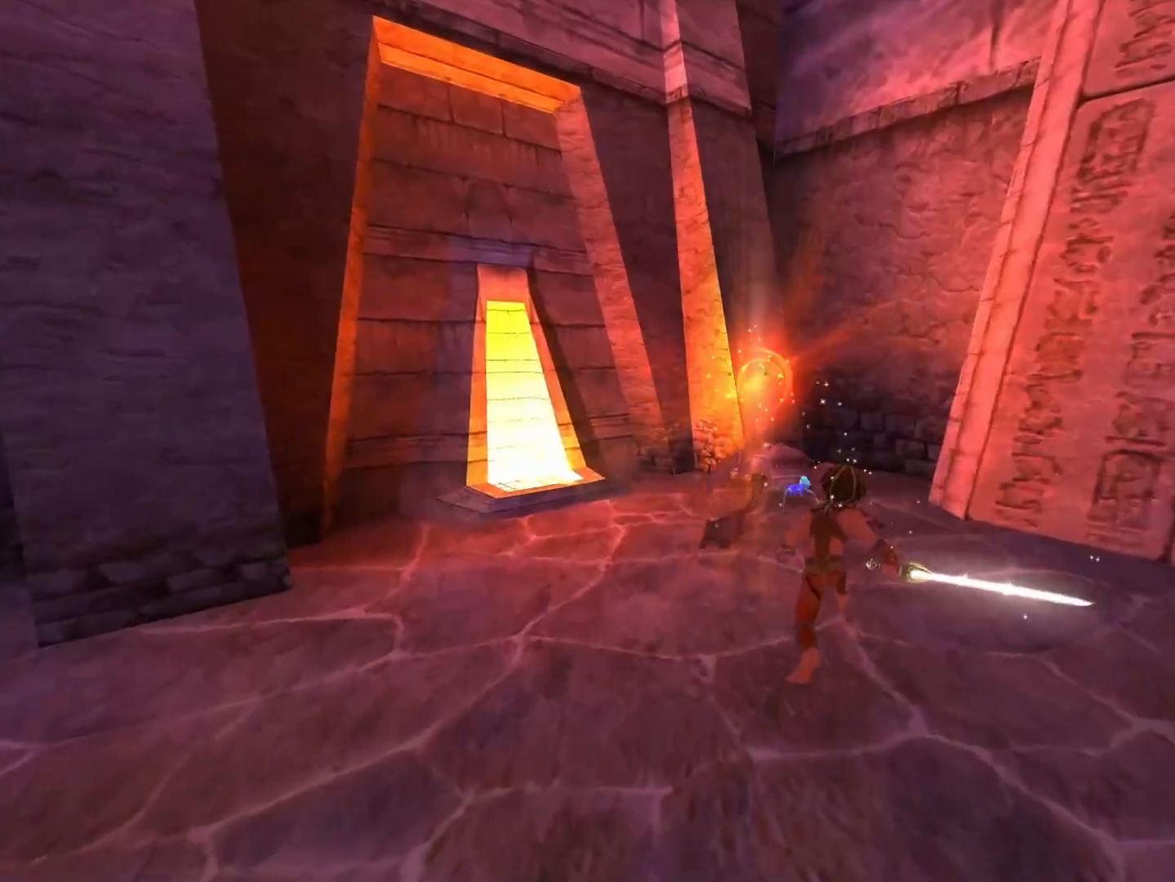
{"buttons": [], "left_stick": "up", "right_stick": "center", "events": [[117, "left_stick", "left"], [150, "right_stick", "center"], [367, "left_stick", "up-left"], [483, "left_stick", "up"]]}
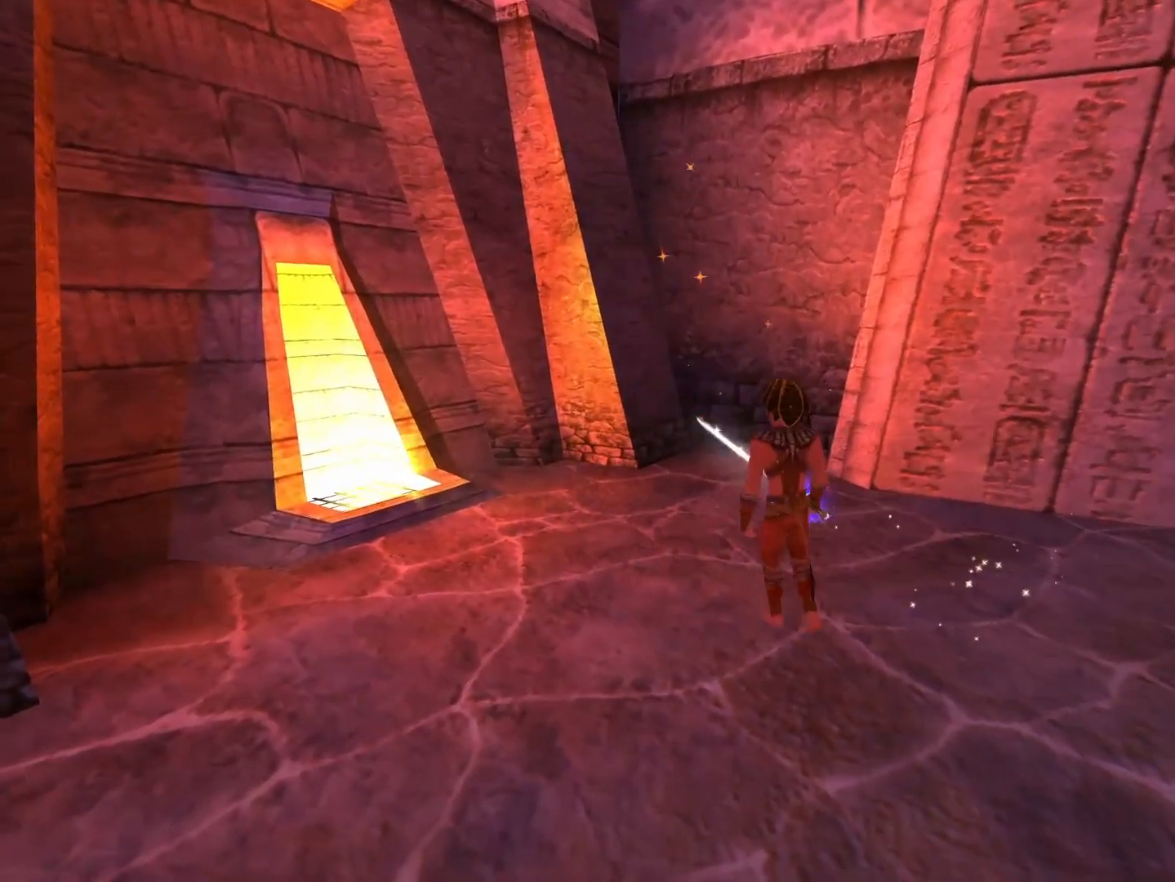
{"buttons": [], "left_stick": "right", "right_stick": "down-right", "events": [[167, "right_stick", "down-right"], [417, "right_stick", "center"], [483, "left_stick", "right"], [500, "right_stick", "down-right"]]}
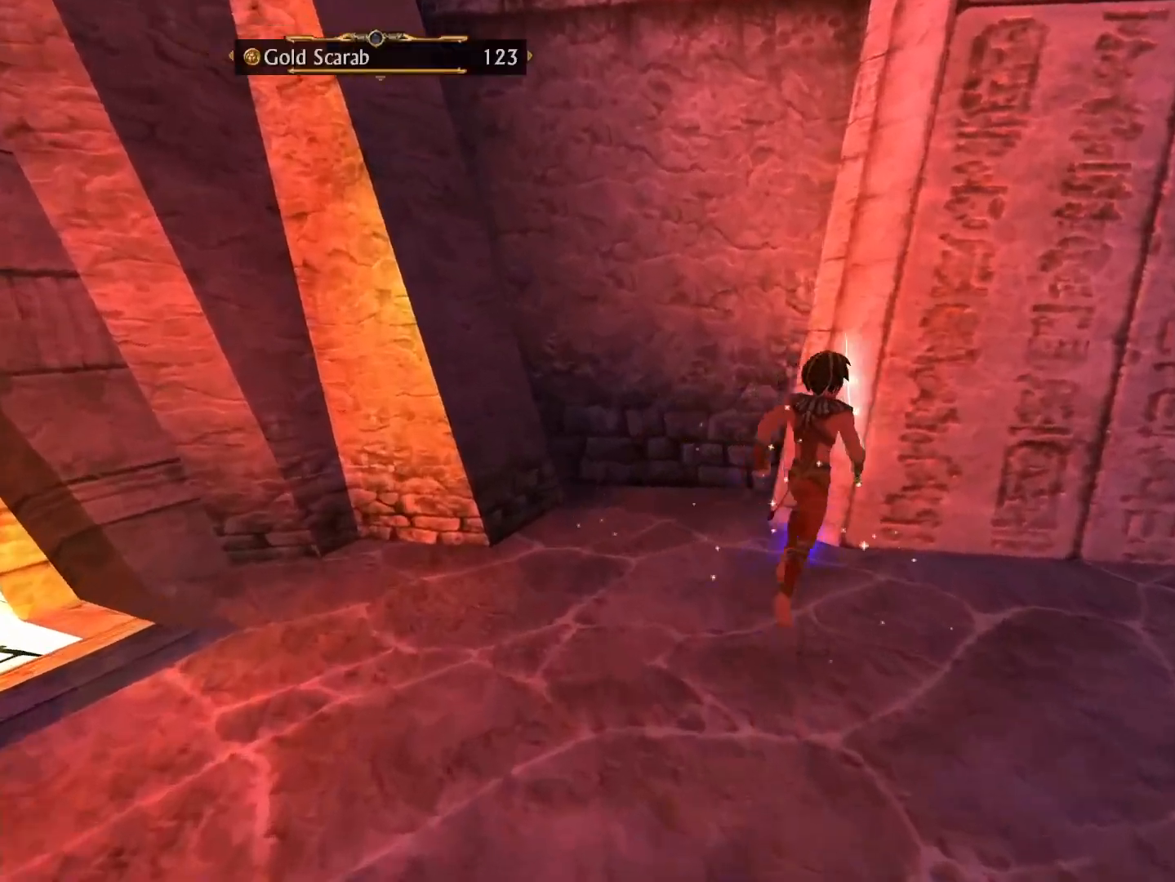
{"buttons": [], "left_stick": "up-right", "right_stick": "left", "events": [[217, "right_stick", "center"], [333, "right_stick", "left"], [500, "left_stick", "up-right"]]}
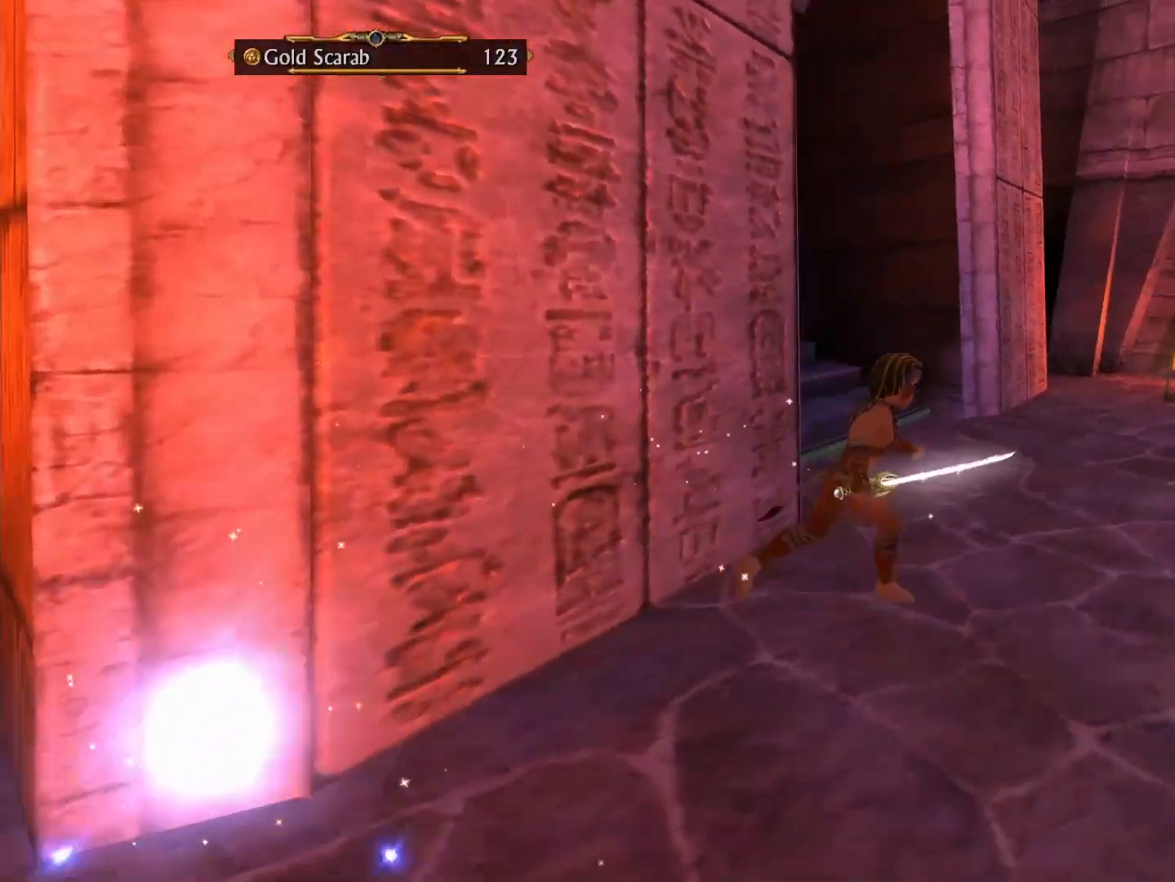
{"buttons": [], "left_stick": "up", "right_stick": "up-left", "events": [[200, "left_stick", "up"], [233, "right_stick", "center"], [483, "right_stick", "up-left"]]}
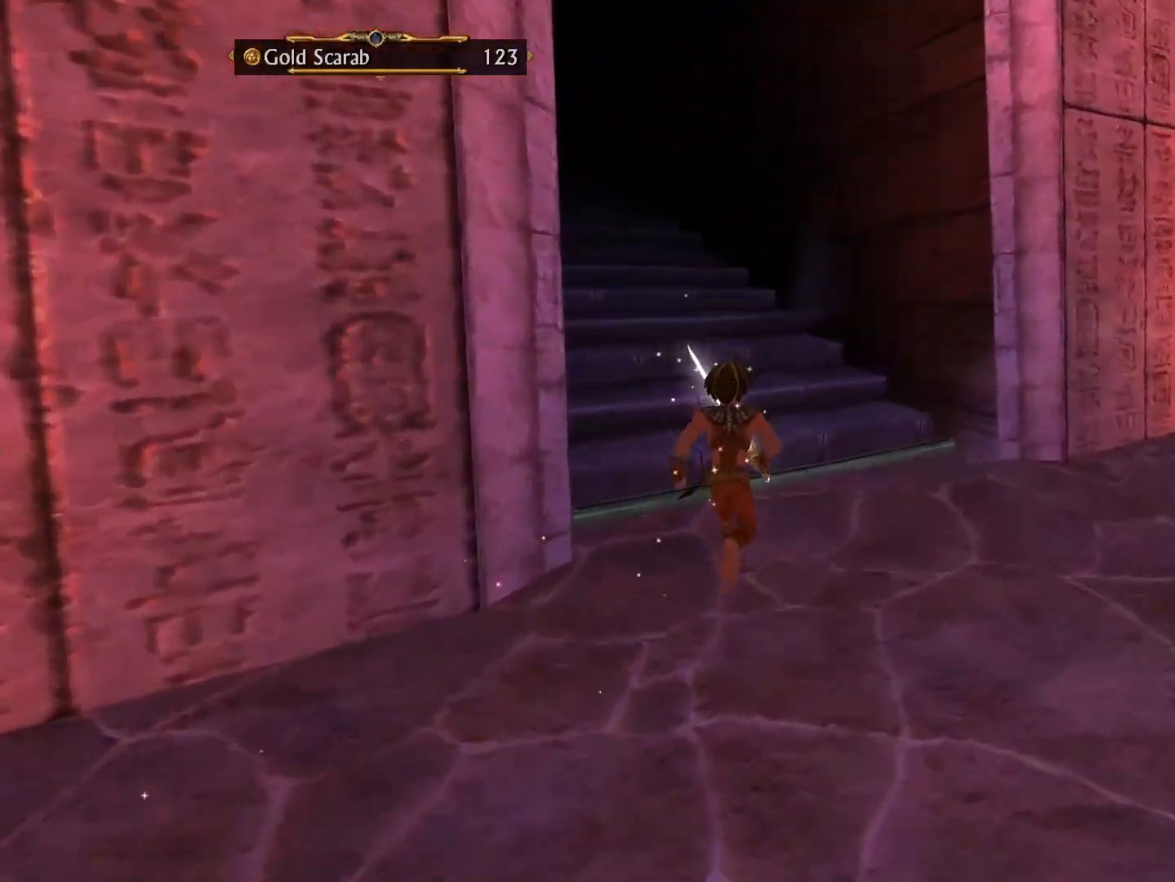
{"buttons": [], "left_stick": "up", "right_stick": "up", "events": [[183, "right_stick", "center"], [383, "right_stick", "up"]]}
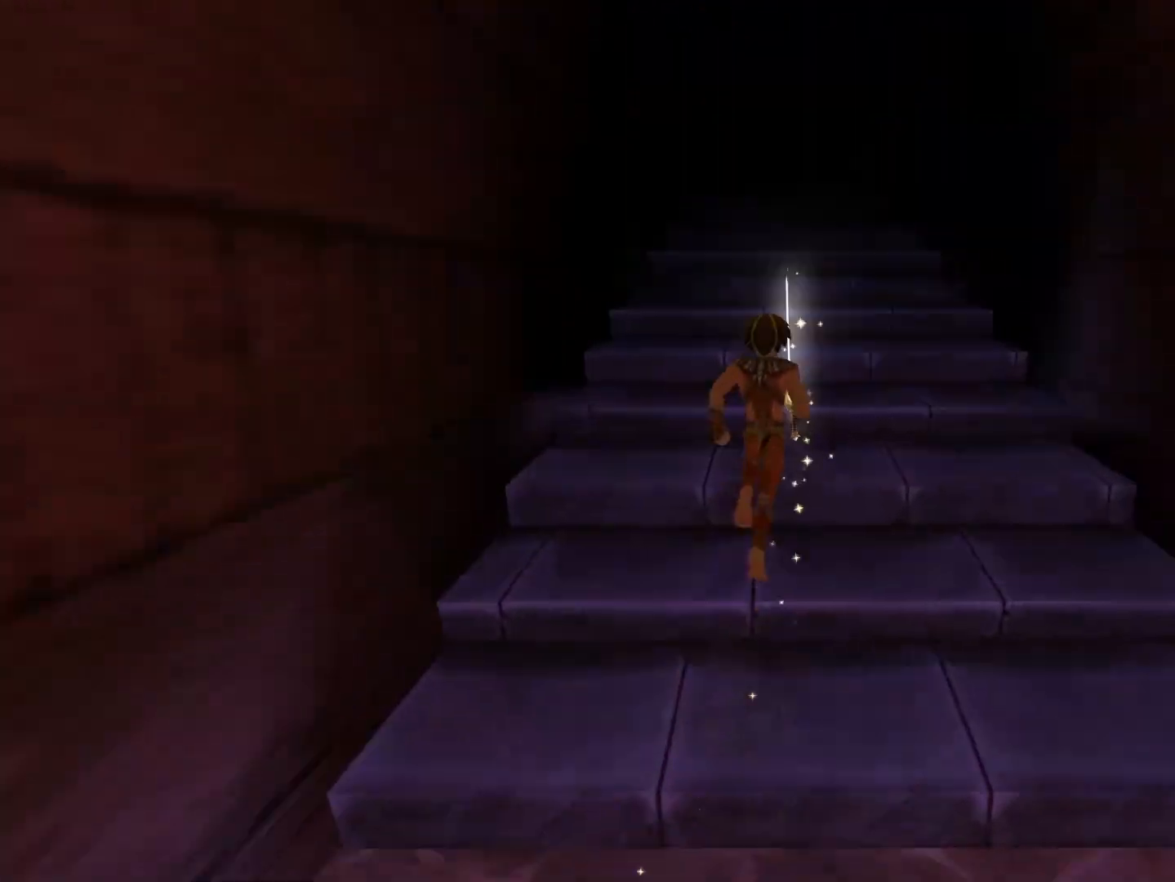
{"buttons": [], "left_stick": "up", "right_stick": "center", "events": [[50, "right_stick", "center"]]}
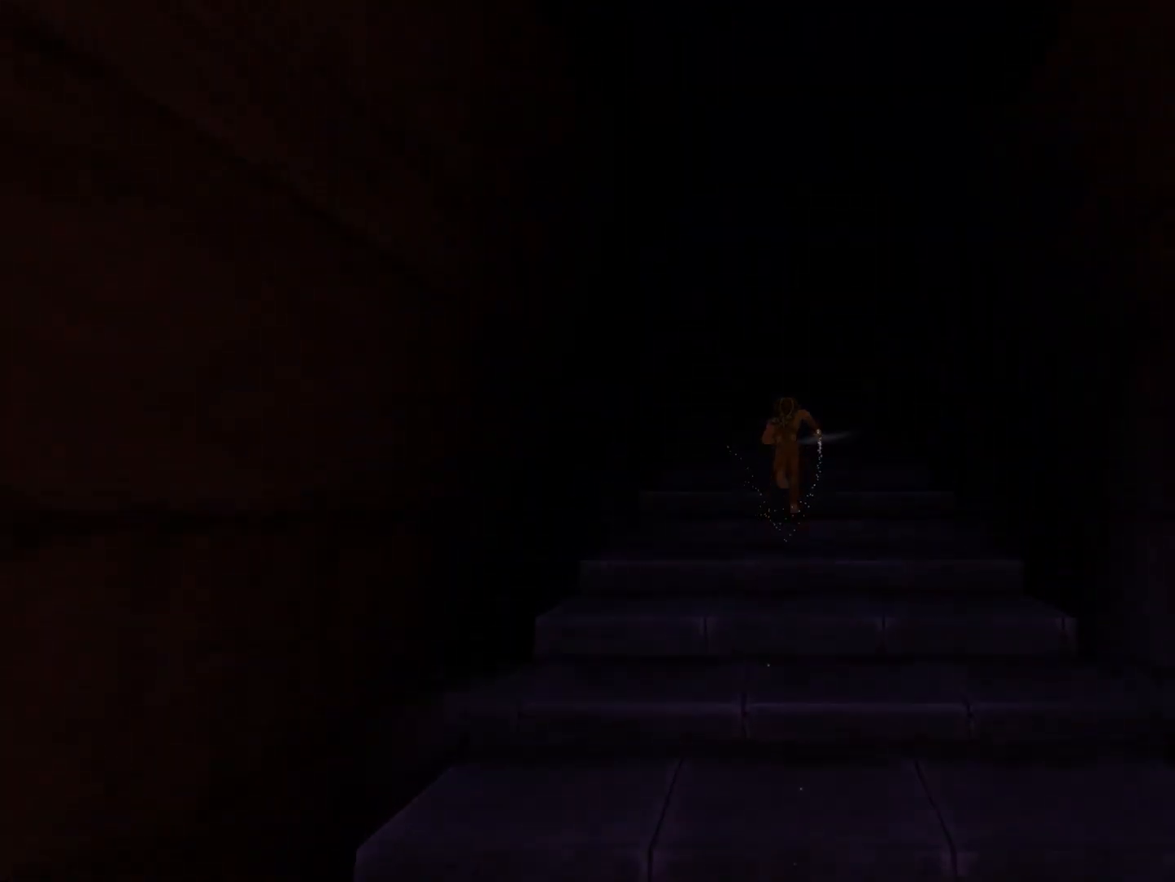
{"buttons": [], "left_stick": "center", "right_stick": "center", "events": [[17, "left_stick", "center"]]}
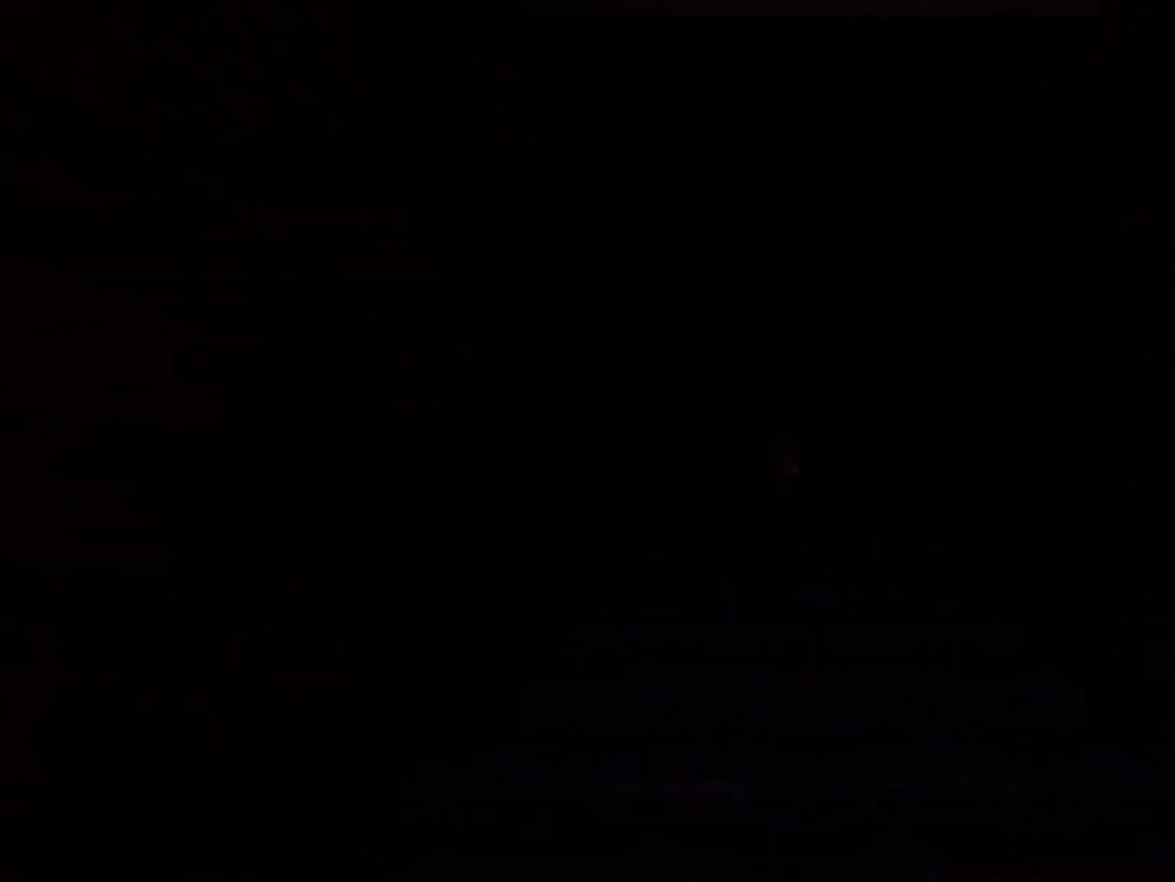
{"buttons": [], "left_stick": "center", "right_stick": "center", "events": []}
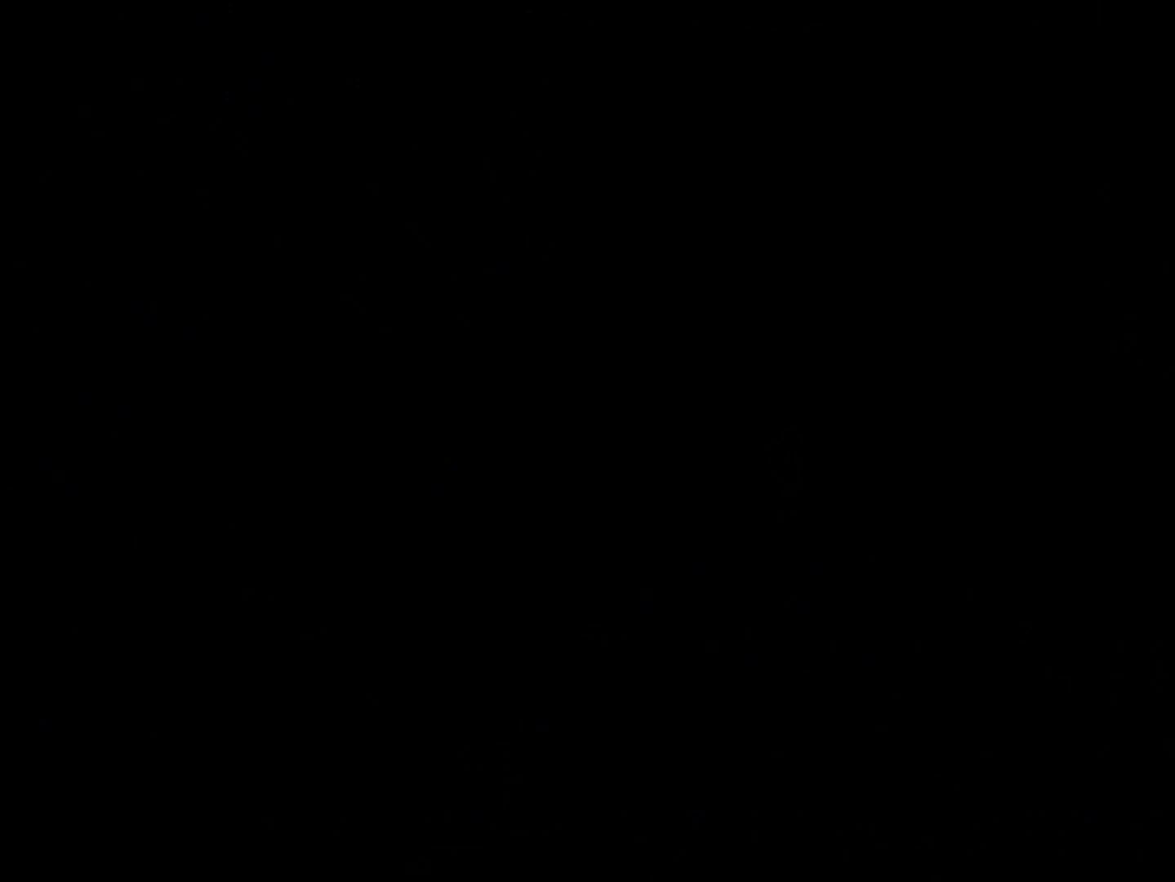
{"buttons": [], "left_stick": "center", "right_stick": "center", "events": []}
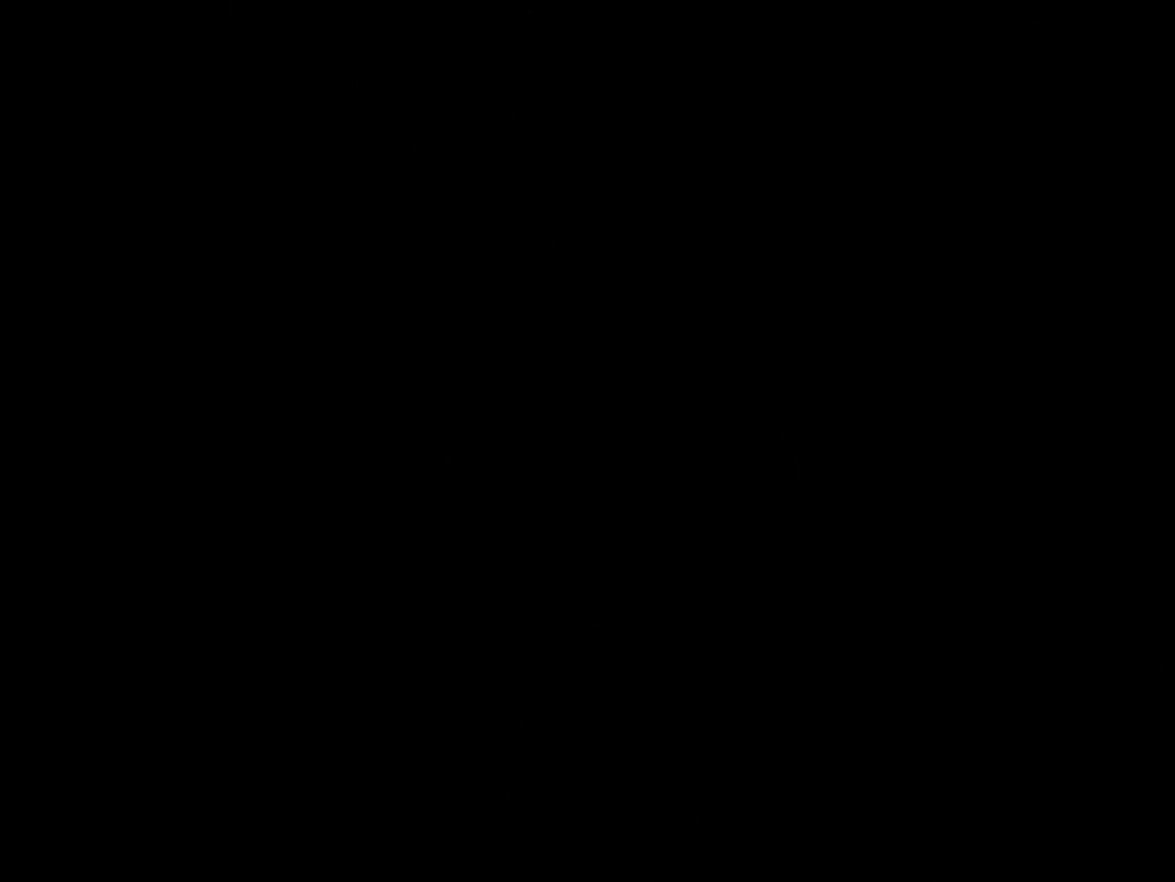
{"buttons": [], "left_stick": "center", "right_stick": "center", "events": []}
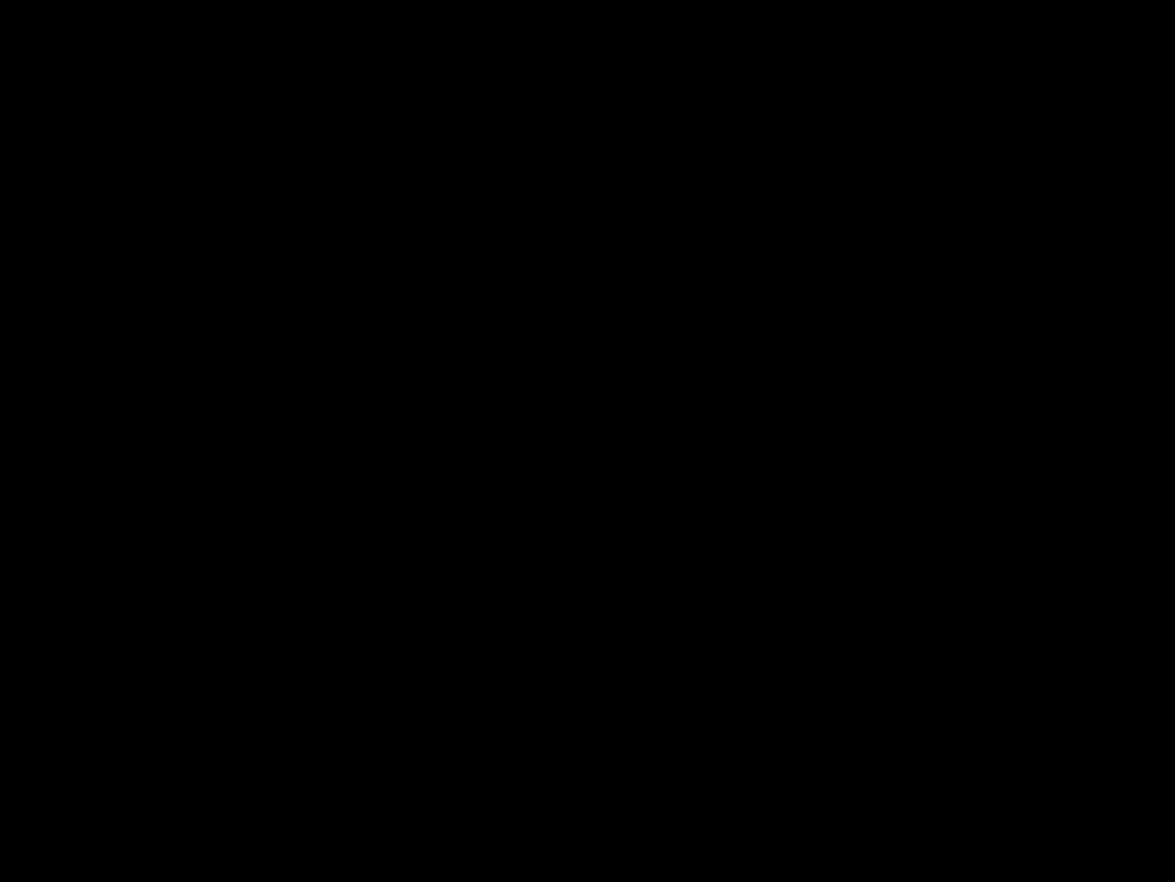
{"buttons": [], "left_stick": "center", "right_stick": "center", "events": []}
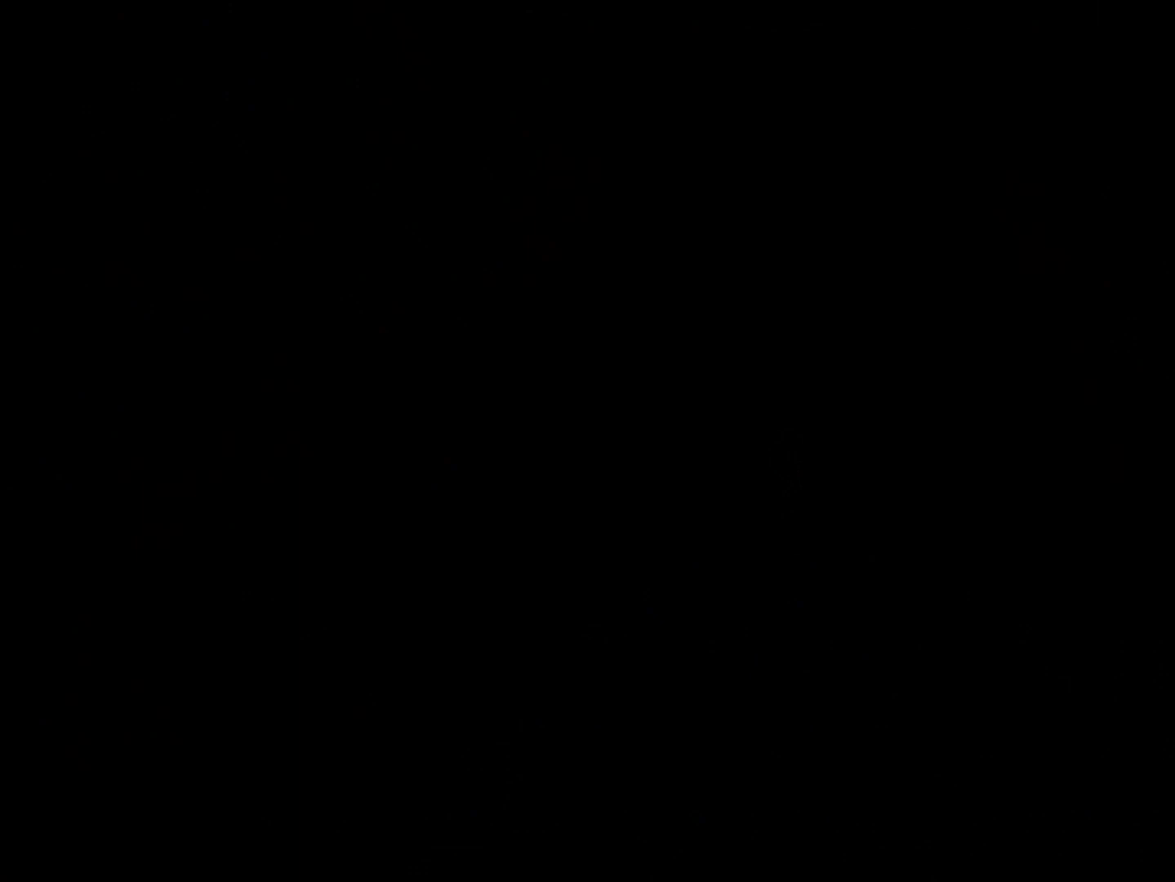
{"buttons": [], "left_stick": "center", "right_stick": "center", "events": [[50, "left_stick", "up"], [350, "left_stick", "center"]]}
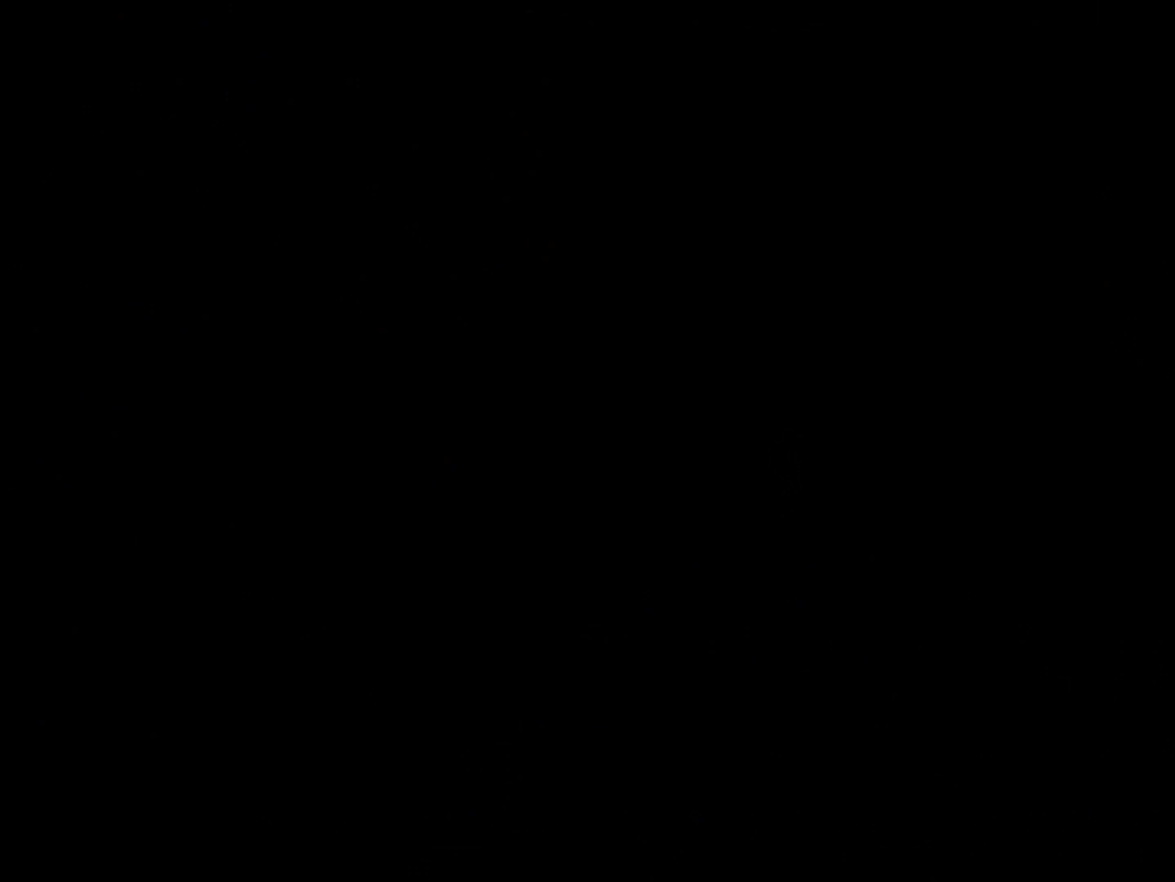
{"buttons": [], "left_stick": "up", "right_stick": "center", "events": [[100, "left_stick", "up"]]}
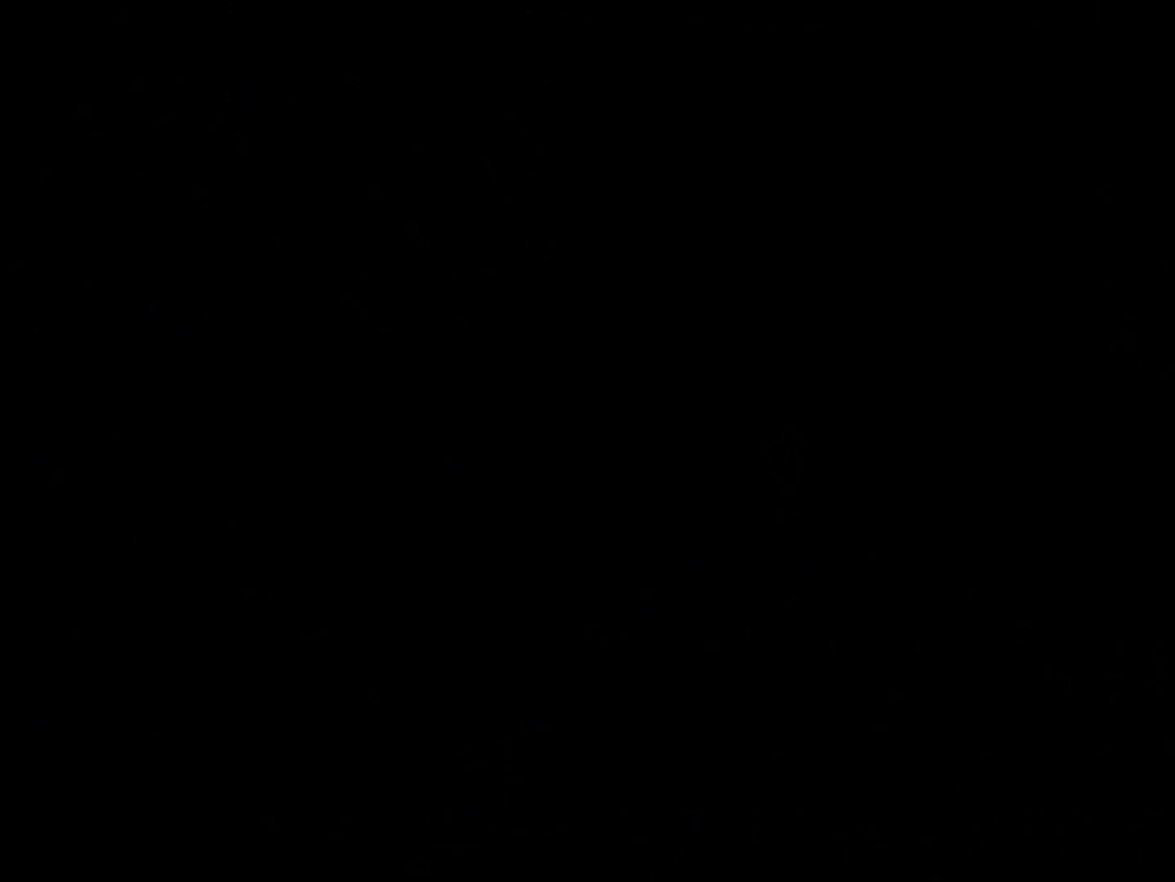
{"buttons": [], "left_stick": "up", "right_stick": "center", "events": [[350, "left_stick", "center"], [500, "left_stick", "up"]]}
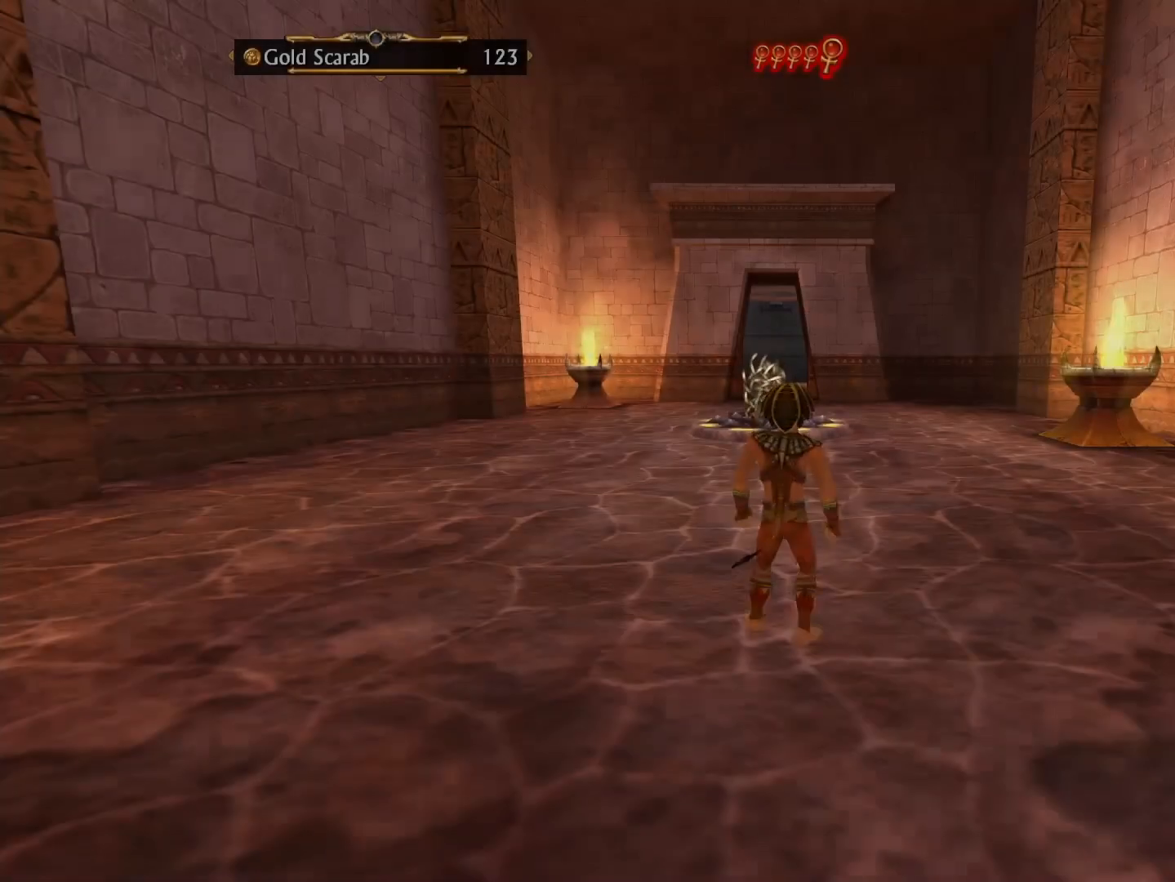
{"buttons": [], "left_stick": "up", "right_stick": "center", "events": []}
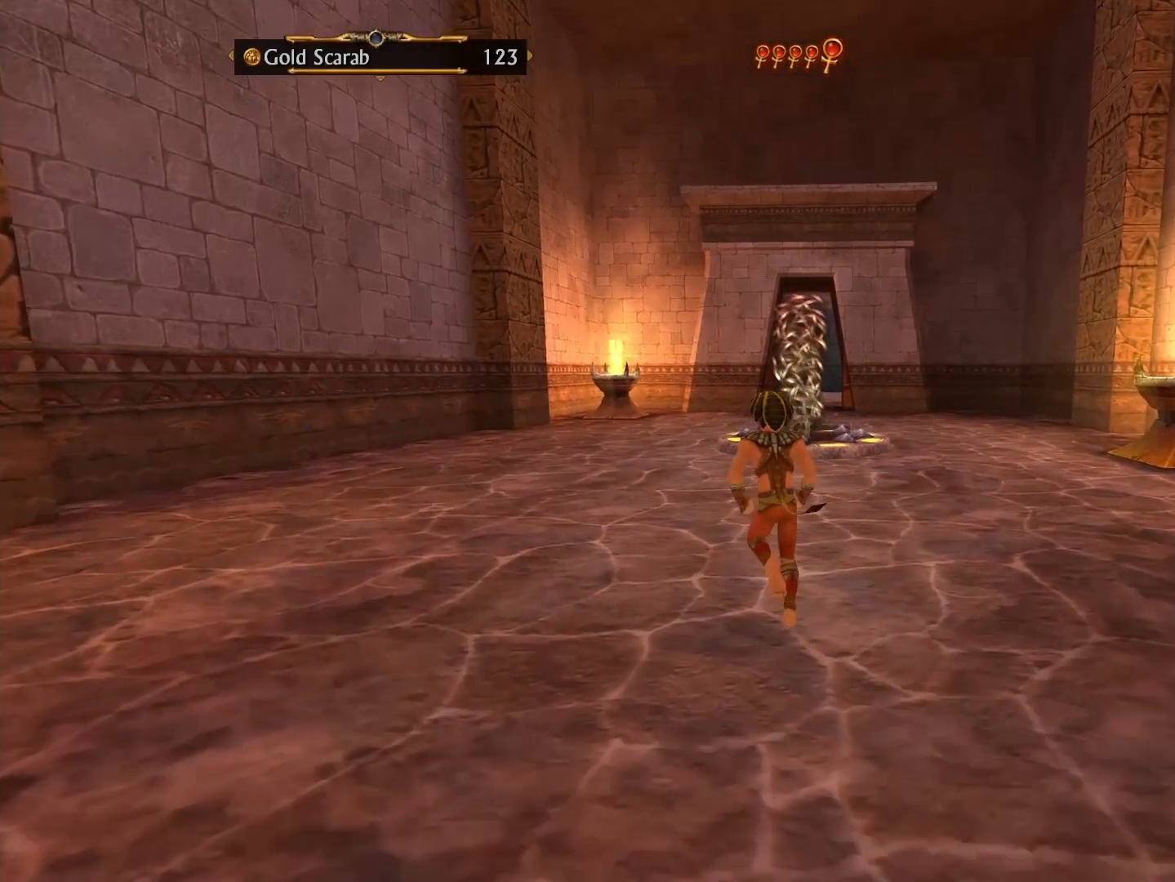
{"buttons": [], "left_stick": "up", "right_stick": "center", "events": []}
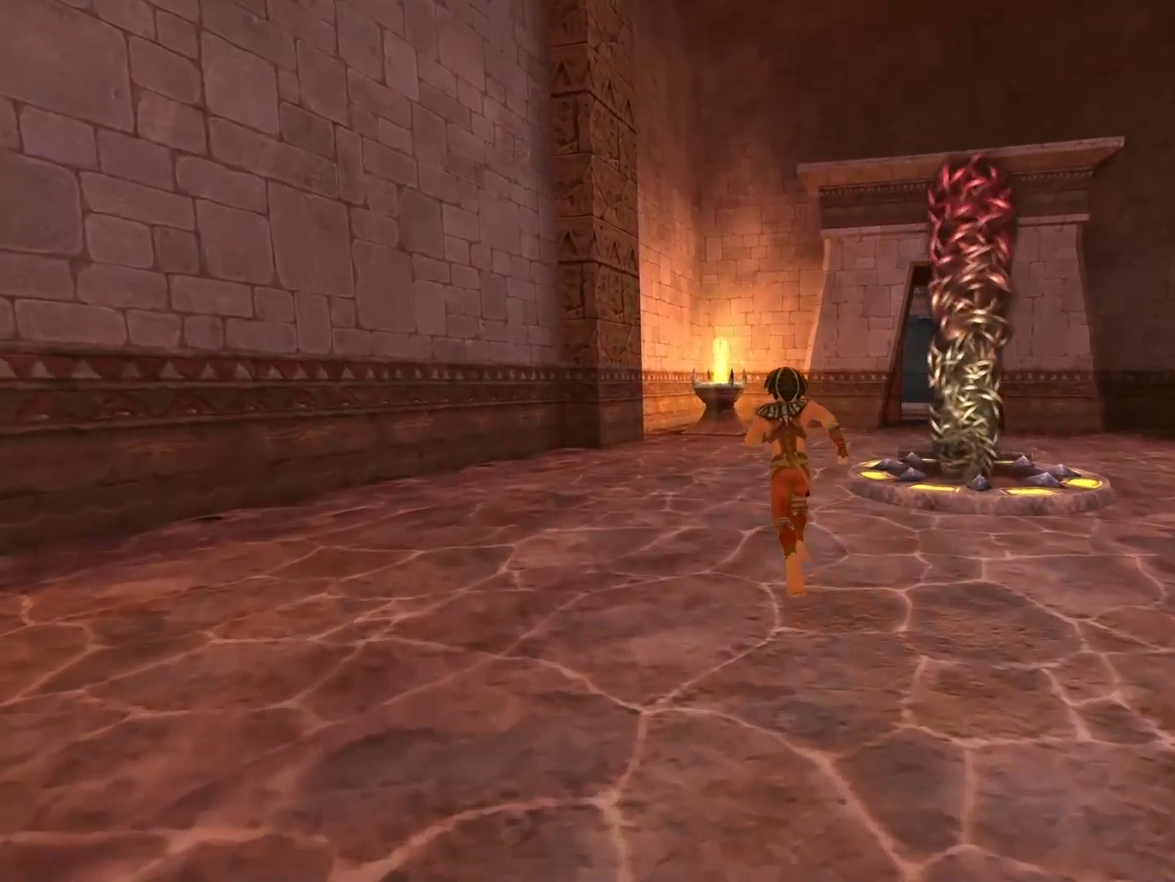
{"buttons": [], "left_stick": "up", "right_stick": "center", "events": [[50, "right_stick", "down-right"], [483, "right_stick", "center"]]}
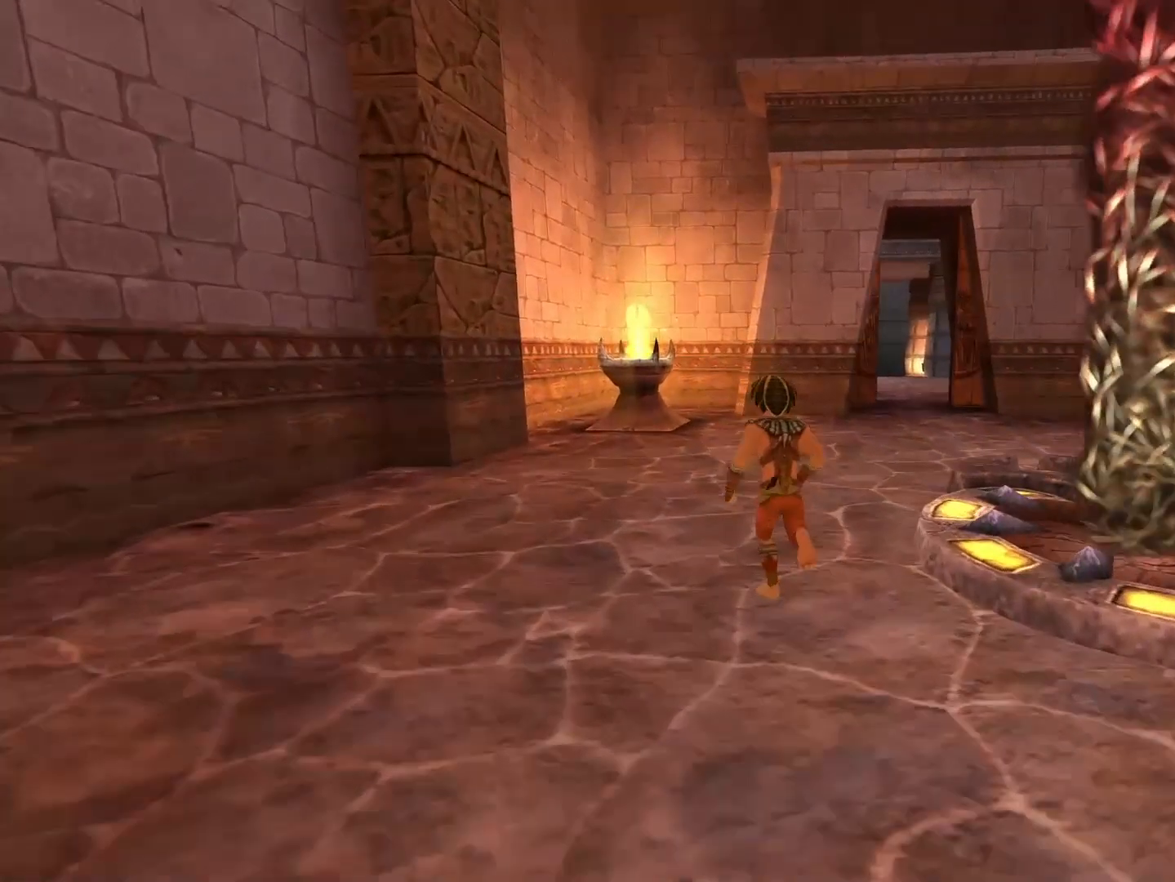
{"buttons": [], "left_stick": "up", "right_stick": "down", "events": [[450, "right_stick", "down"]]}
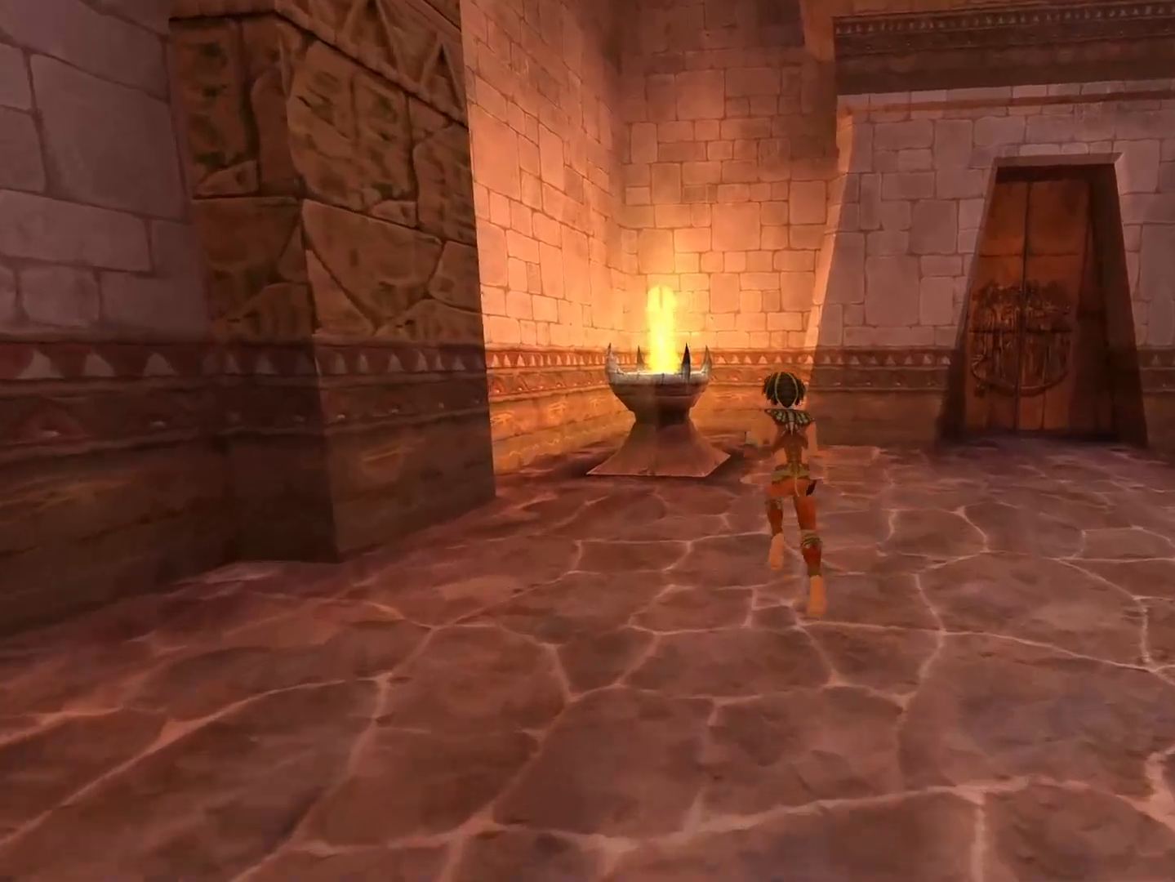
{"buttons": [], "left_stick": "up", "right_stick": "center", "events": [[100, "right_stick", "down-right"], [283, "right_stick", "center"]]}
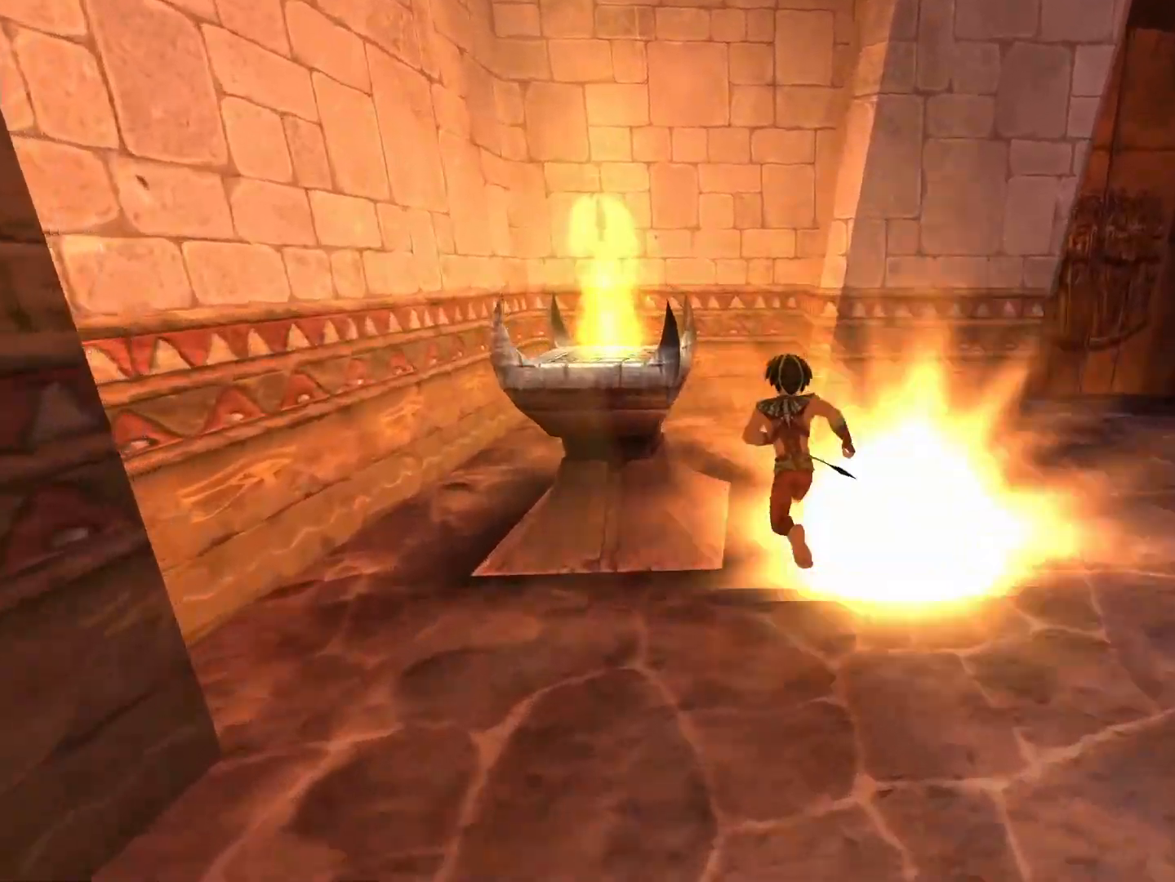
{"buttons": ["B"], "left_stick": "down-right", "right_stick": "center", "events": [[83, "left_stick", "center"], [267, "left_stick", "down-right"], [433, "B", "down"]]}
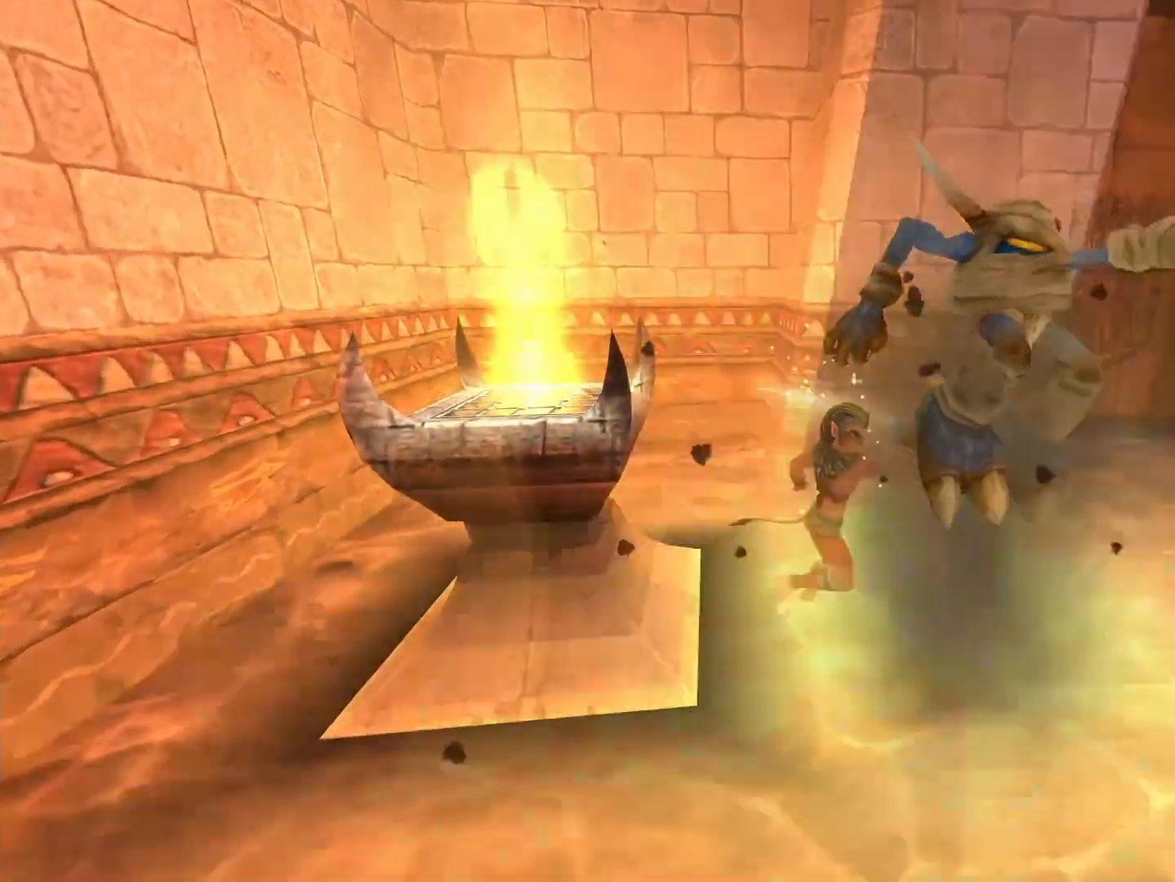
{"buttons": [], "left_stick": "down-right", "right_stick": "center", "events": [[50, "B", "up"], [183, "B", "down"], [300, "B", "up"]]}
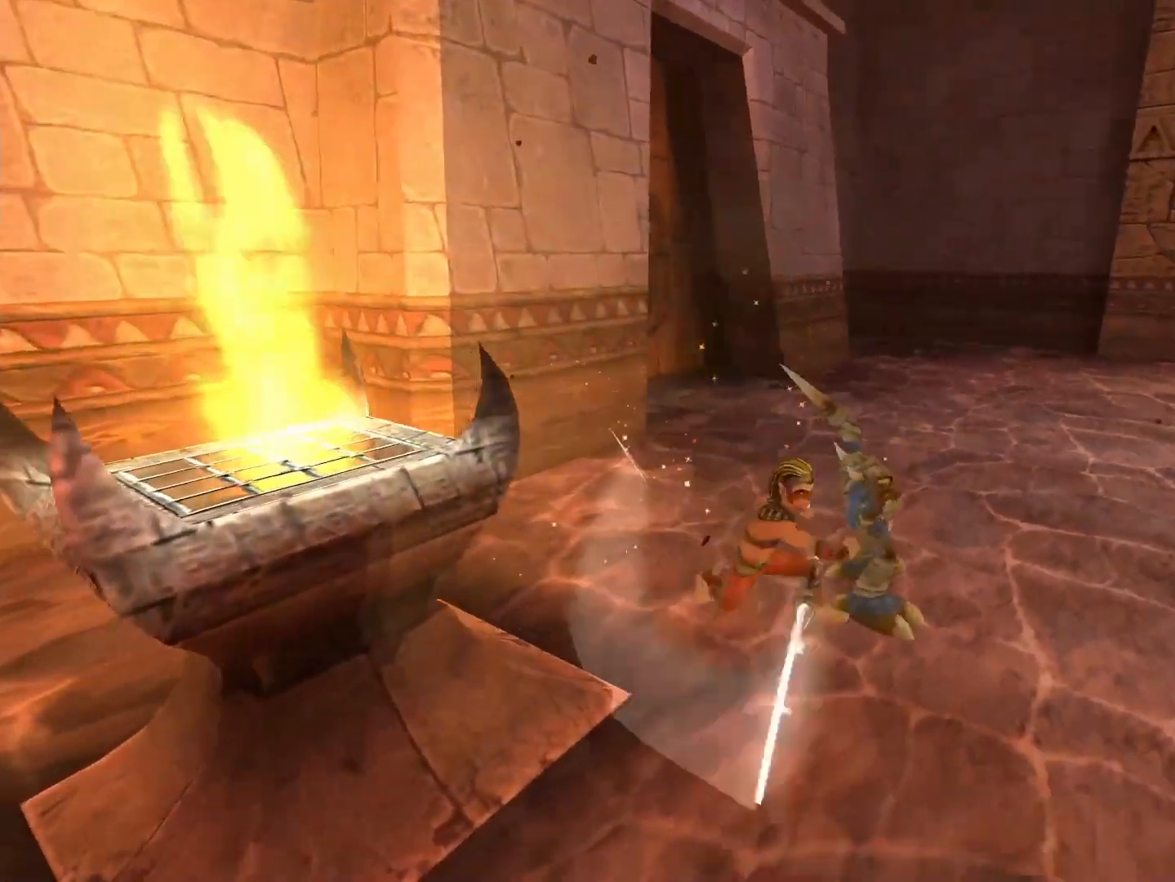
{"buttons": [], "left_stick": "right", "right_stick": "center", "events": [[17, "left_stick", "right"], [183, "B", "down"], [317, "B", "up"]]}
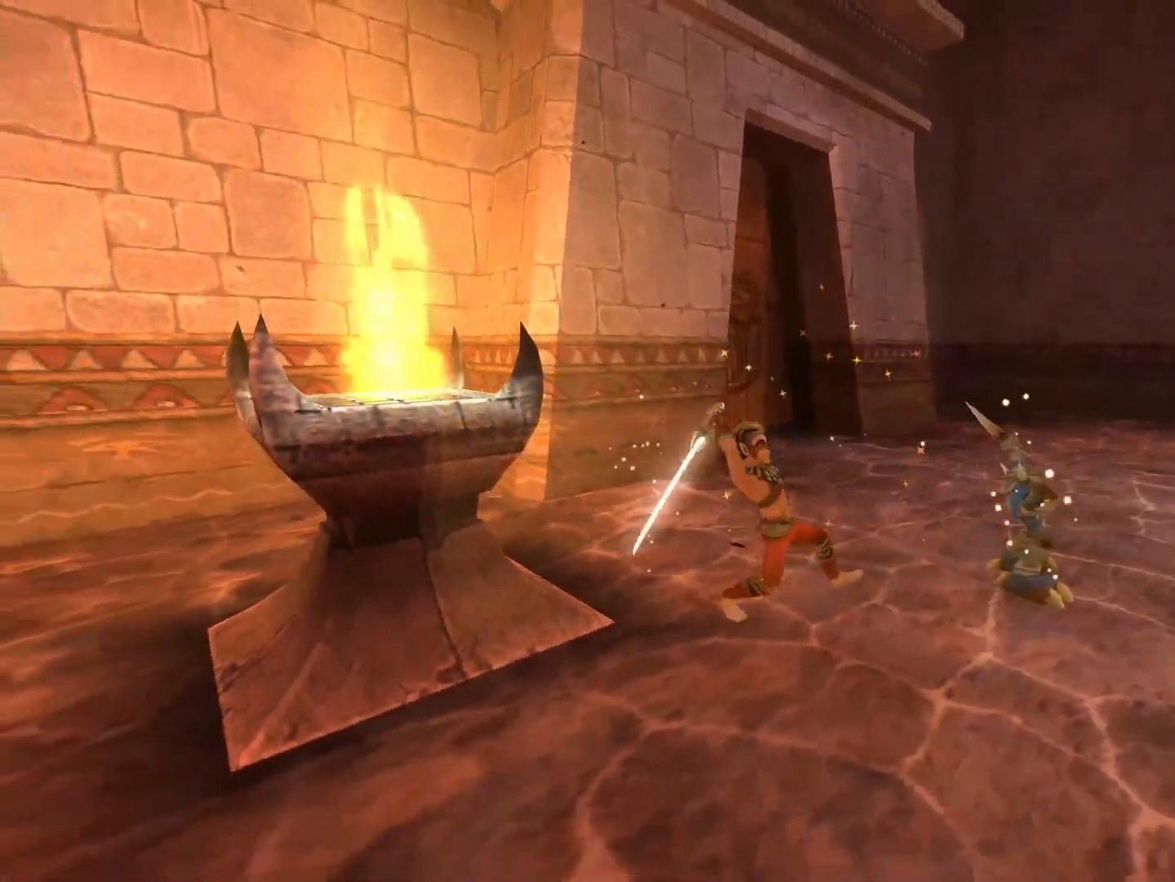
{"buttons": [], "left_stick": "up-right", "right_stick": "down-right", "events": [[33, "left_stick", "up-right"], [400, "right_stick", "down-right"]]}